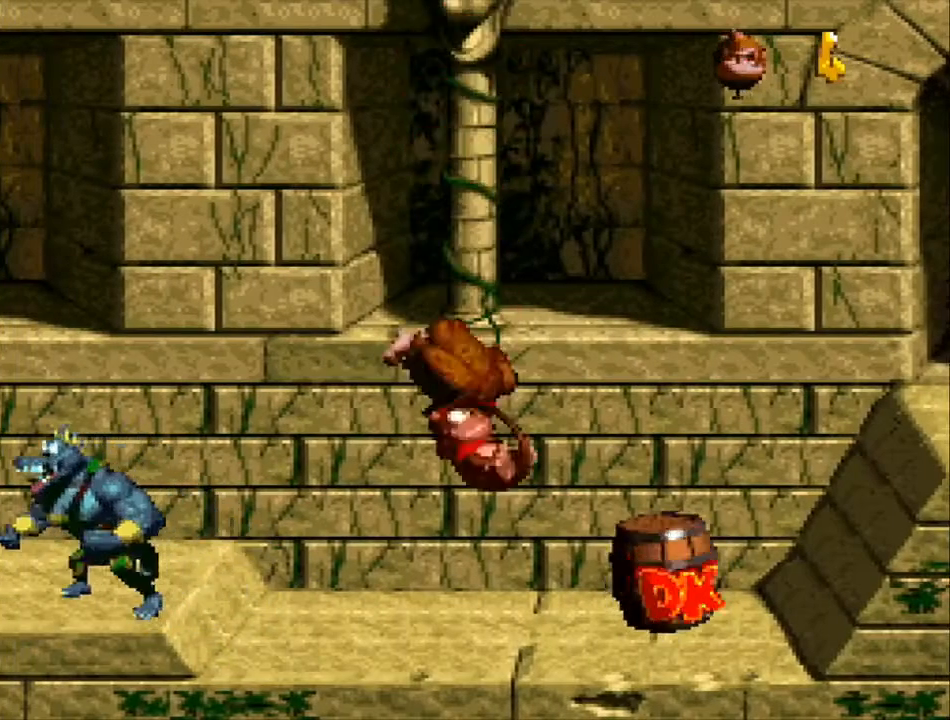
Gameplay with a controller (Nintendo layout); each line is a JSON object with the inputs held at the frame after it. "events" lists button and stick changes between this image and that frame as [ms after this image, input, new state], when the widget could be followed in between. Not read: L3 R3.
{"buttons": [], "events": [[67, "DPAD_RIGHT", "down"], [500, "DPAD_RIGHT", "up"]]}
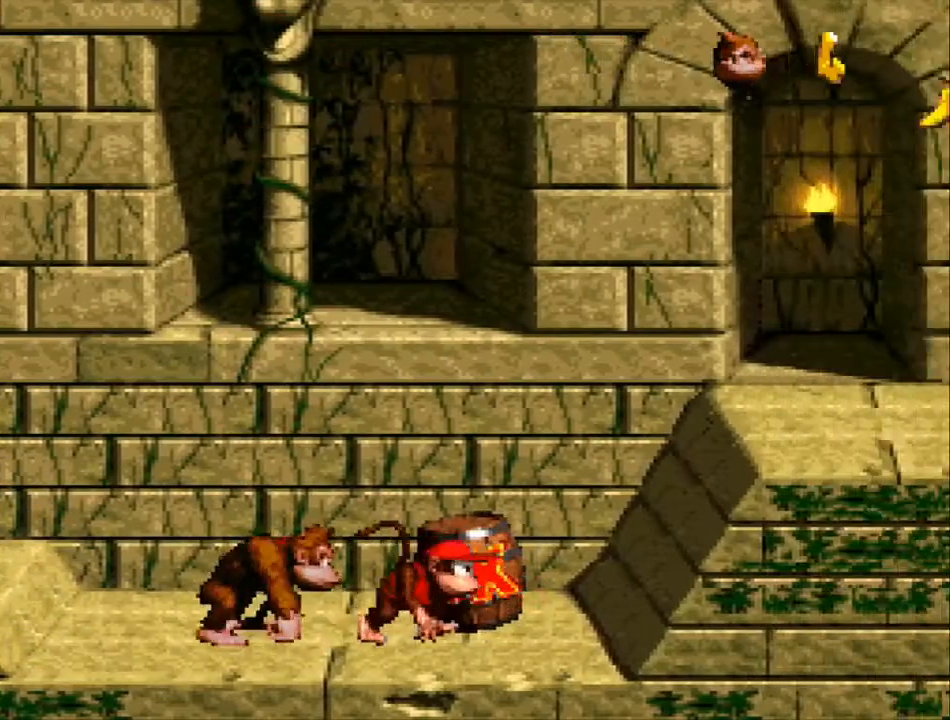
{"buttons": ["B", "Y", "DPAD_RIGHT"], "events": [[100, "Y", "down"], [400, "B", "down"], [400, "DPAD_RIGHT", "down"]]}
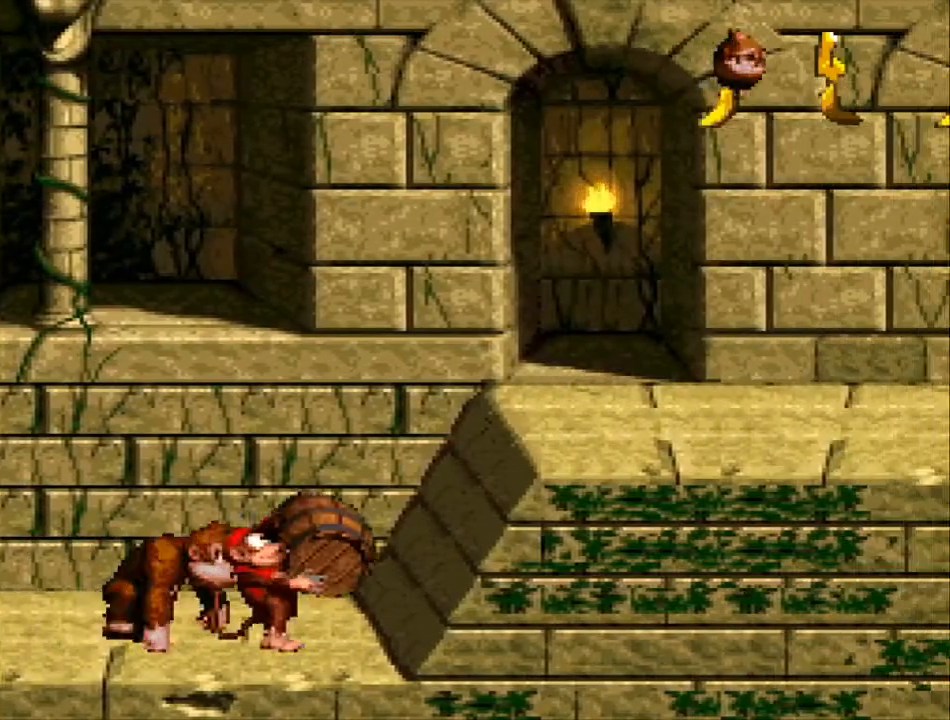
{"buttons": ["Y"], "events": [[367, "B", "up"], [367, "DPAD_RIGHT", "up"]]}
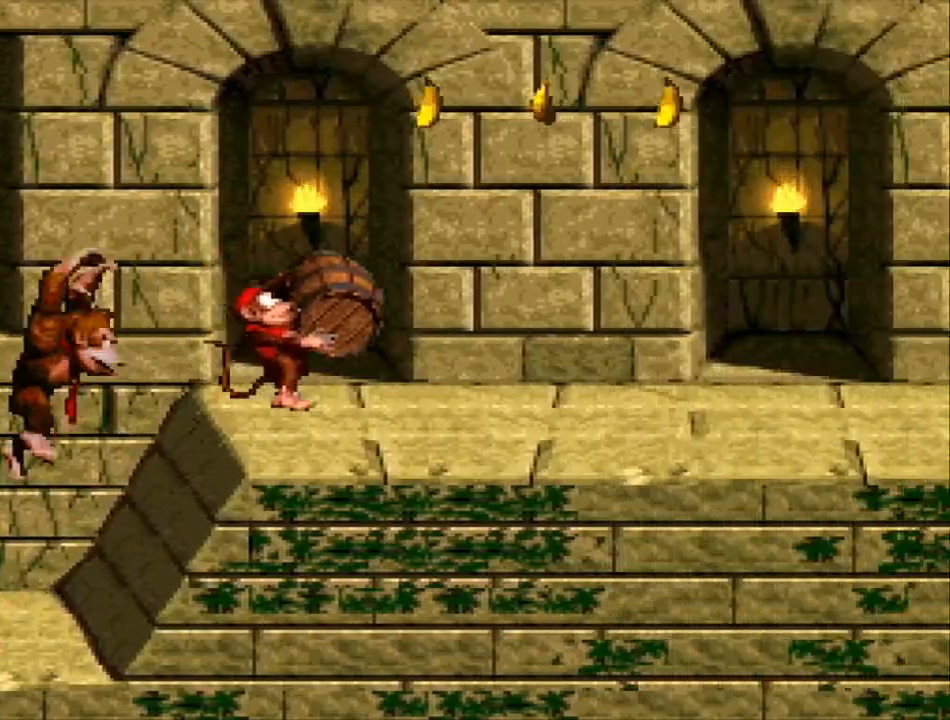
{"buttons": ["Y", "DPAD_RIGHT"], "events": [[300, "DPAD_RIGHT", "down"]]}
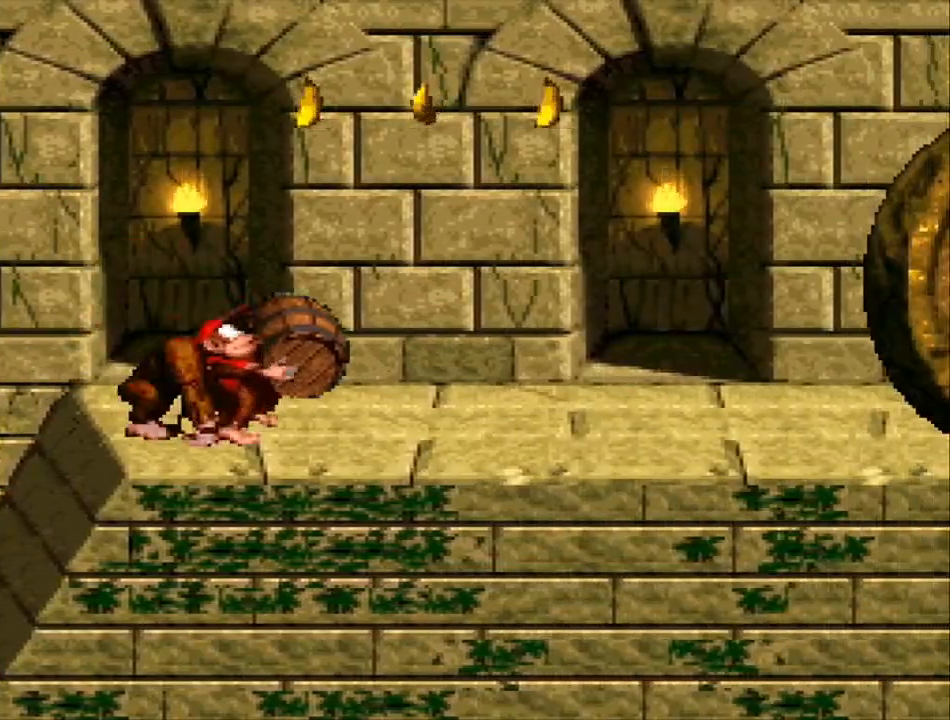
{"buttons": ["Y", "DPAD_RIGHT"], "events": []}
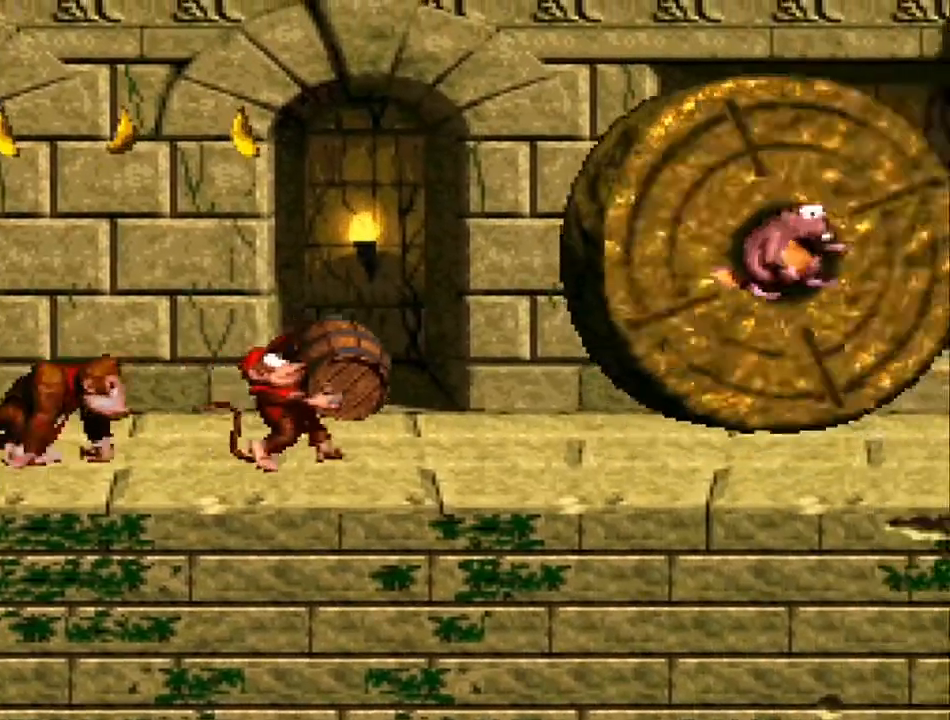
{"buttons": ["Y", "DPAD_RIGHT"], "events": []}
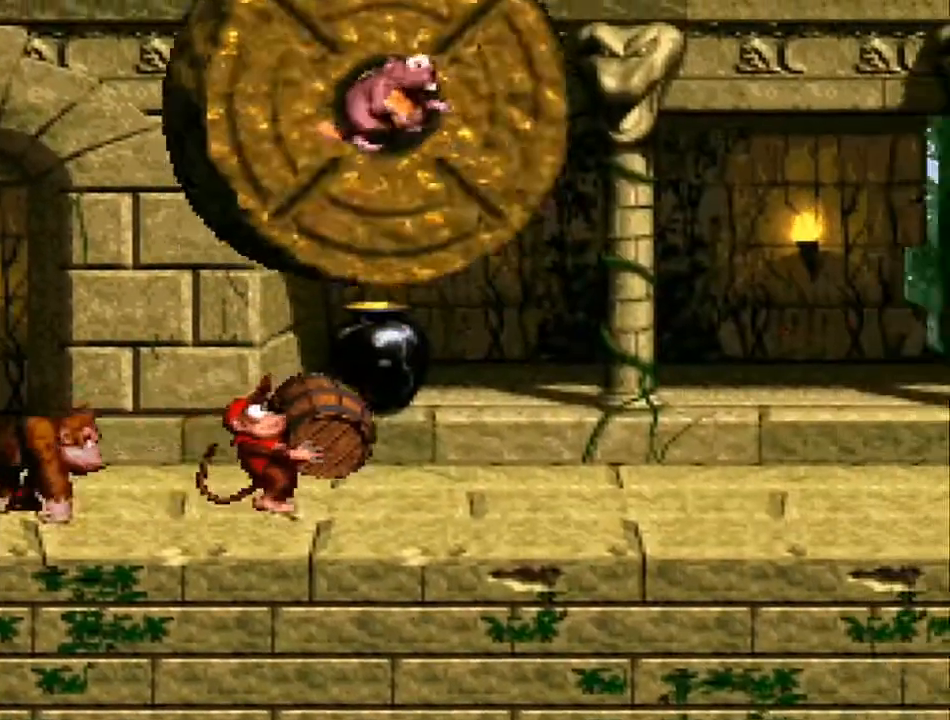
{"buttons": ["DPAD_RIGHT"], "events": [[433, "Y", "up"]]}
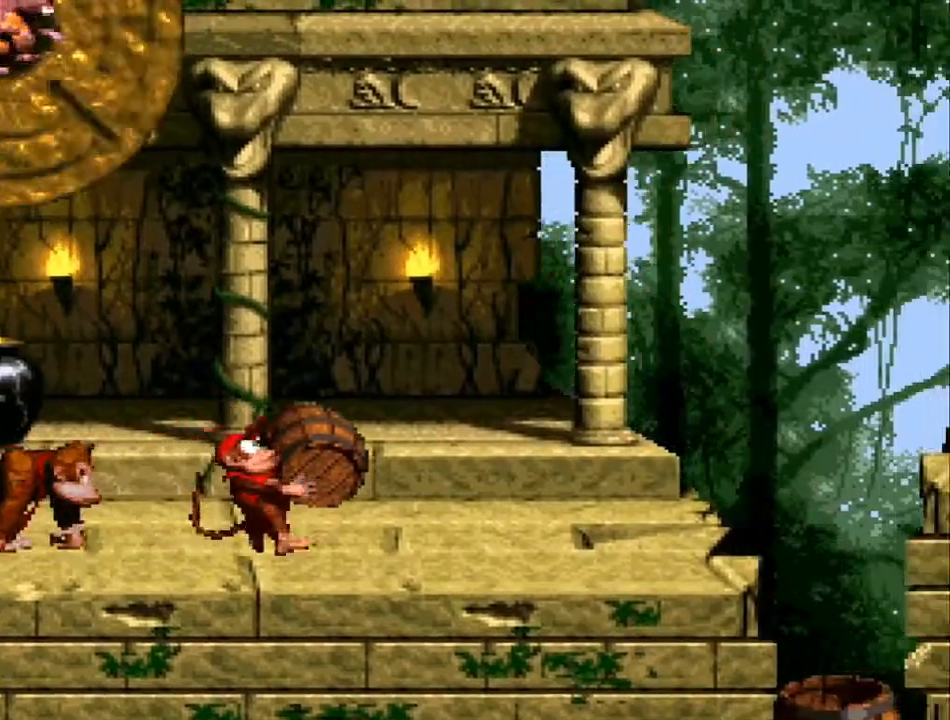
{"buttons": ["Y", "DPAD_RIGHT"], "events": [[467, "Y", "down"]]}
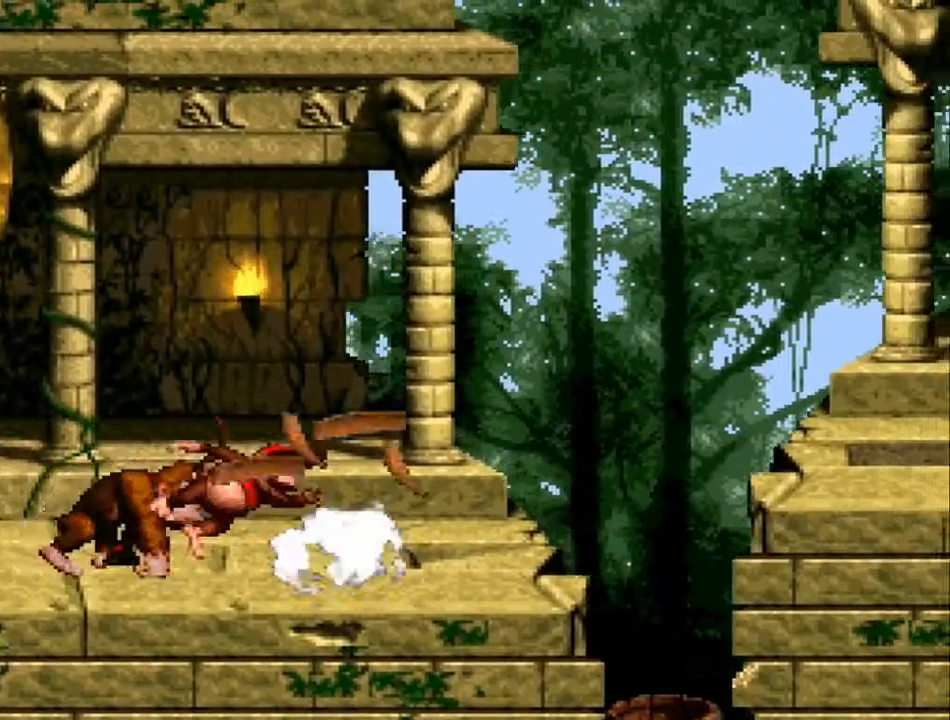
{"buttons": ["Y"], "events": [[200, "B", "down"], [367, "B", "up"], [467, "DPAD_RIGHT", "up"]]}
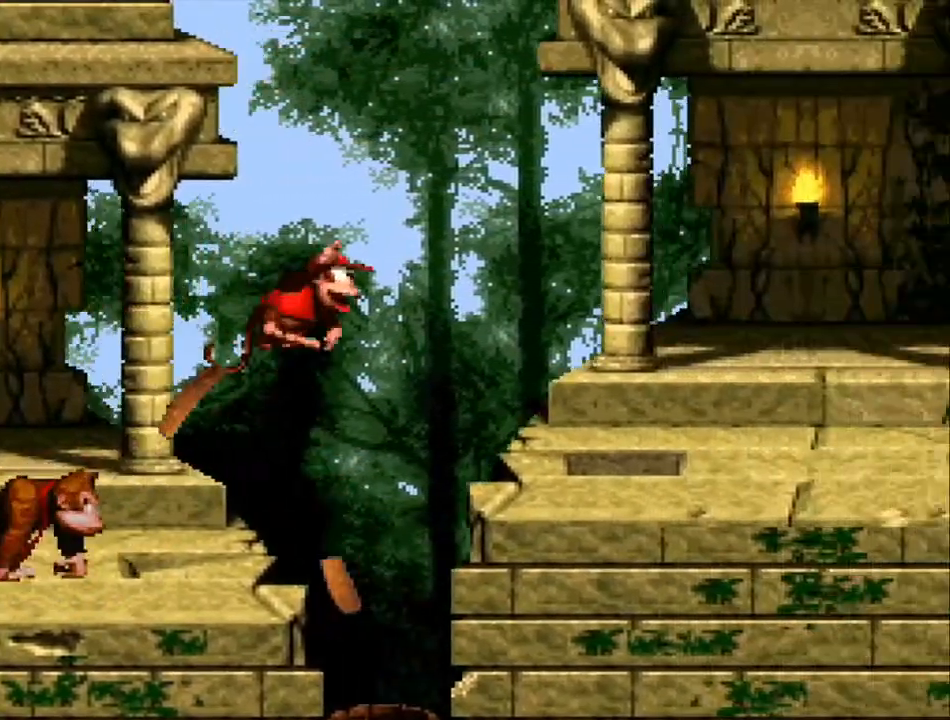
{"buttons": ["Y"], "events": [[33, "DPAD_LEFT", "down"], [167, "DPAD_LEFT", "up"], [300, "DPAD_RIGHT", "down"], [467, "DPAD_RIGHT", "up"]]}
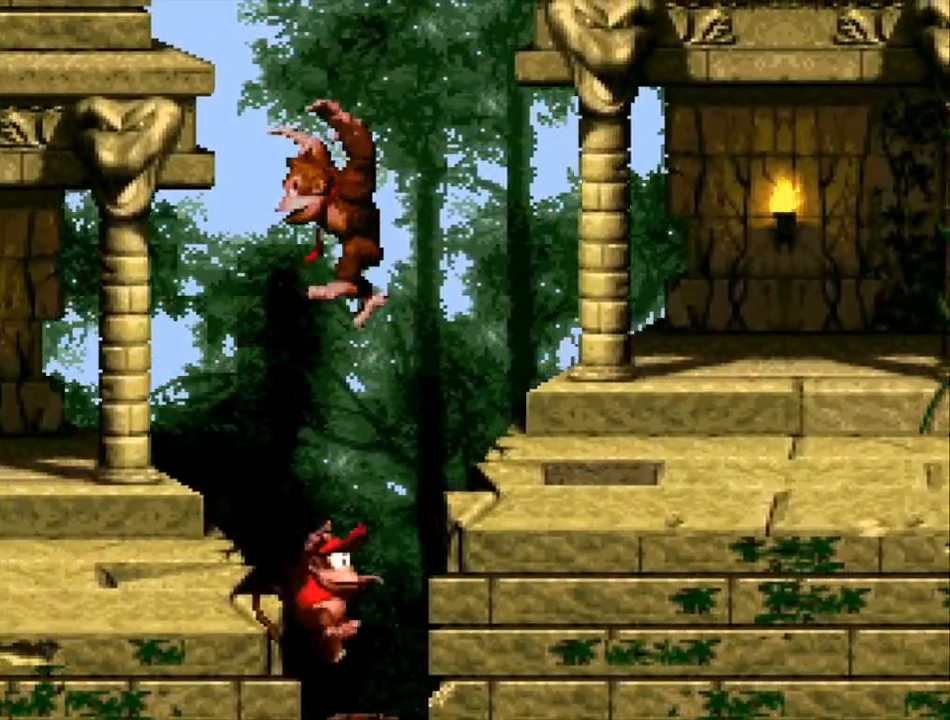
{"buttons": ["Y", "DPAD_RIGHT"], "events": [[500, "DPAD_RIGHT", "down"]]}
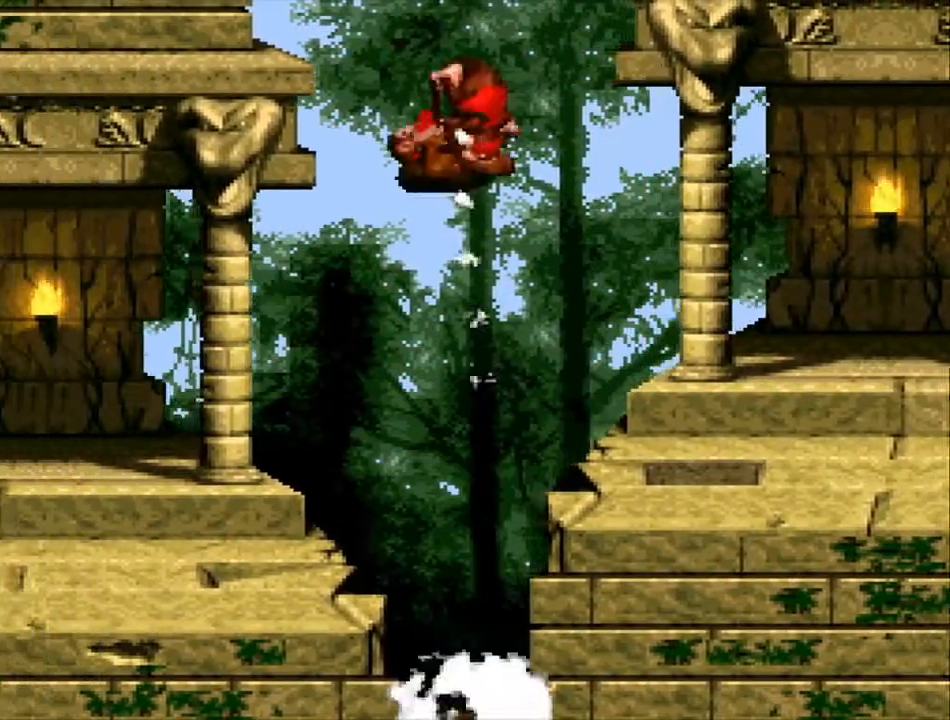
{"buttons": ["Y"], "events": [[300, "DPAD_RIGHT", "up"]]}
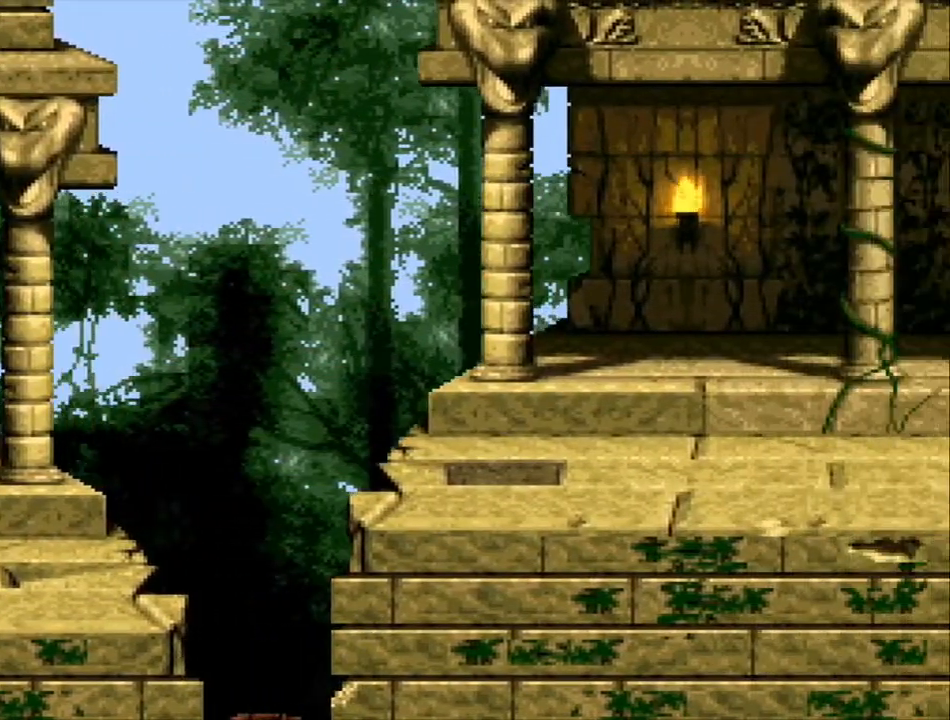
{"buttons": ["Y"], "events": [[333, "DPAD_RIGHT", "down"], [467, "DPAD_RIGHT", "up"]]}
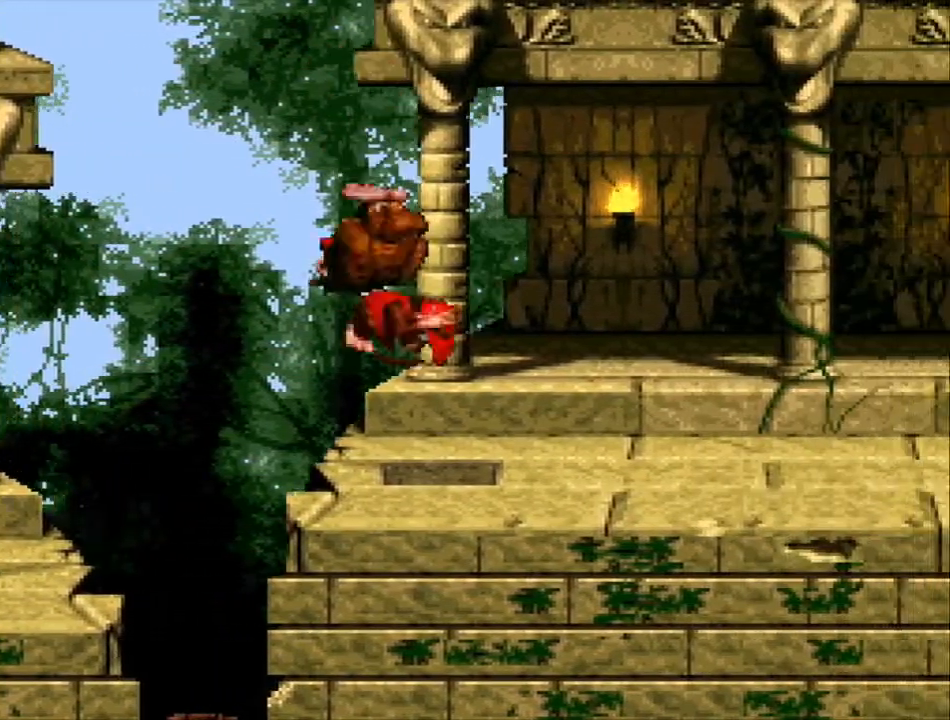
{"buttons": ["Y"], "events": [[133, "DPAD_LEFT", "down"], [233, "DPAD_LEFT", "up"], [433, "DPAD_RIGHT", "down"], [500, "DPAD_RIGHT", "up"]]}
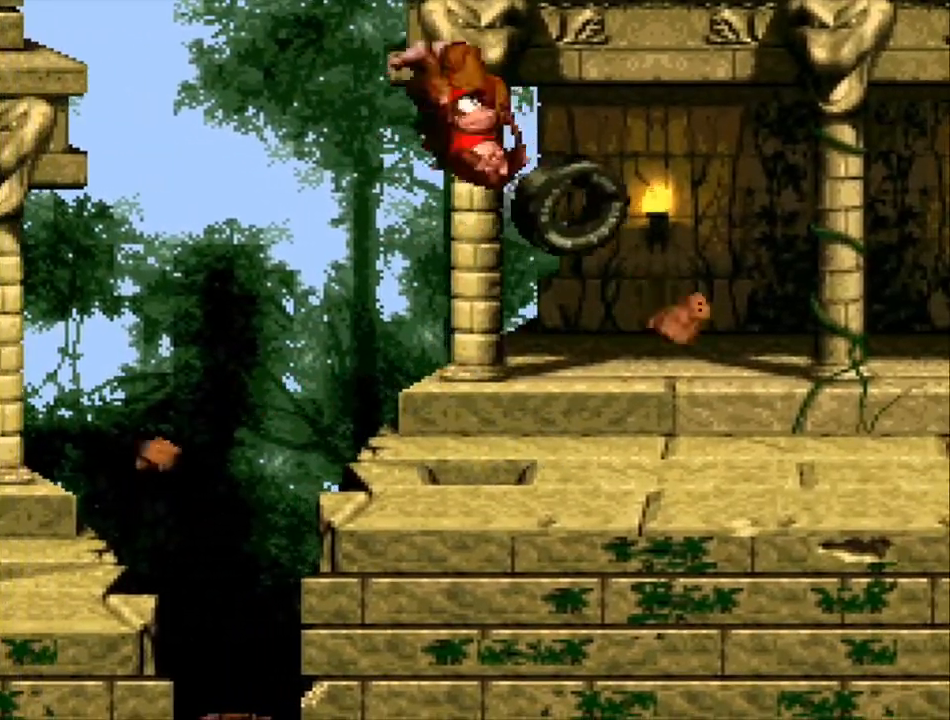
{"buttons": ["Y", "DPAD_RIGHT"], "events": [[267, "DPAD_RIGHT", "down"]]}
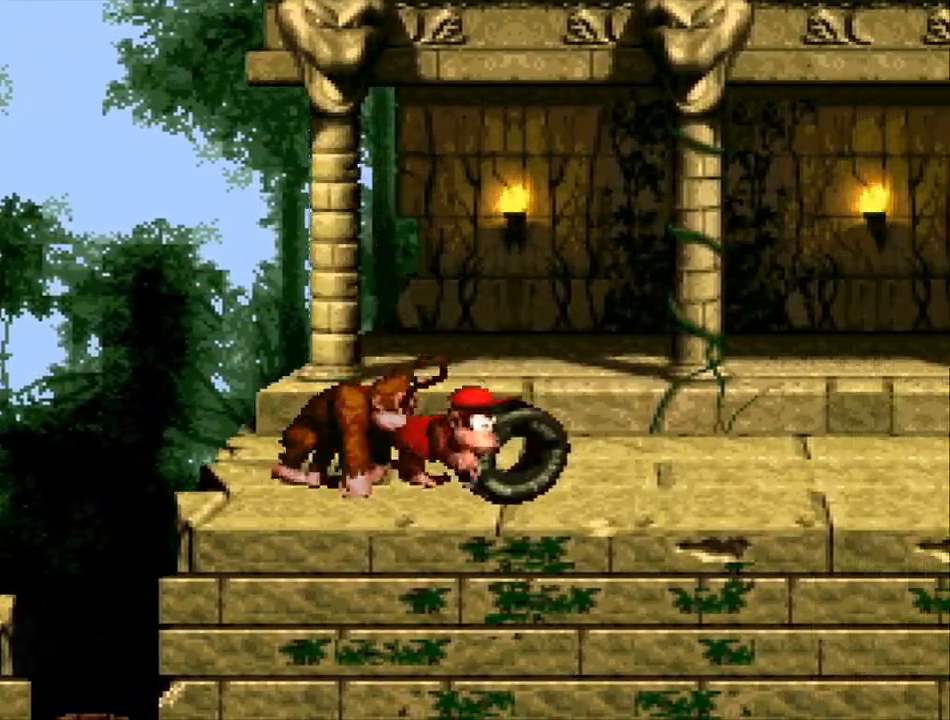
{"buttons": ["Y", "DPAD_LEFT"], "events": [[400, "DPAD_RIGHT", "up"], [433, "DPAD_LEFT", "down"]]}
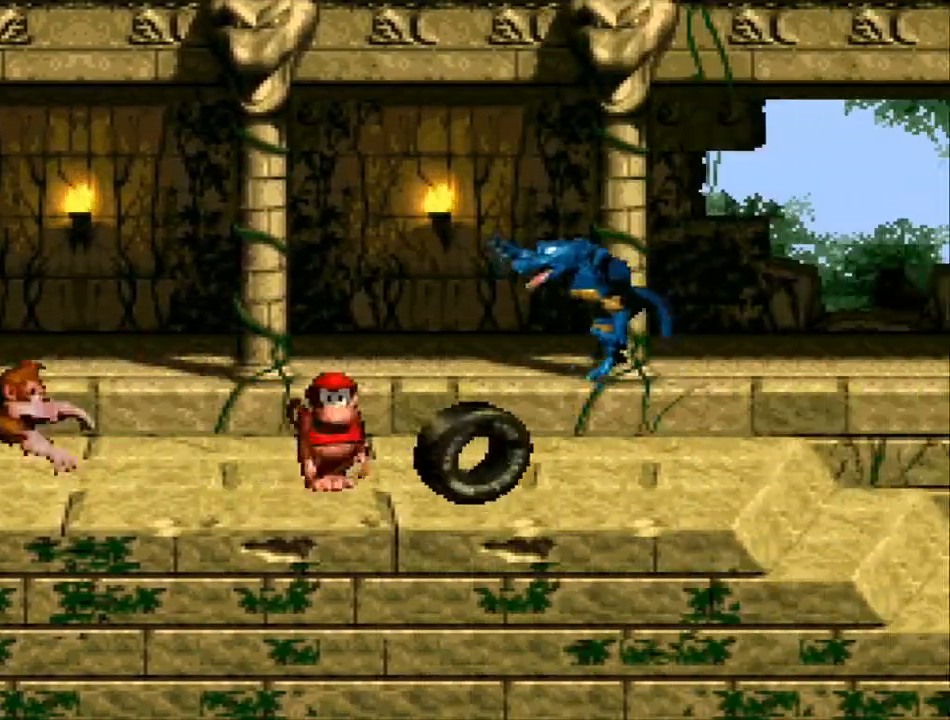
{"buttons": ["Y", "DPAD_RIGHT"], "events": [[67, "DPAD_LEFT", "up"], [100, "DPAD_LEFT", "down"], [133, "B", "down"], [167, "DPAD_LEFT", "up"], [200, "DPAD_RIGHT", "down"], [333, "B", "up"]]}
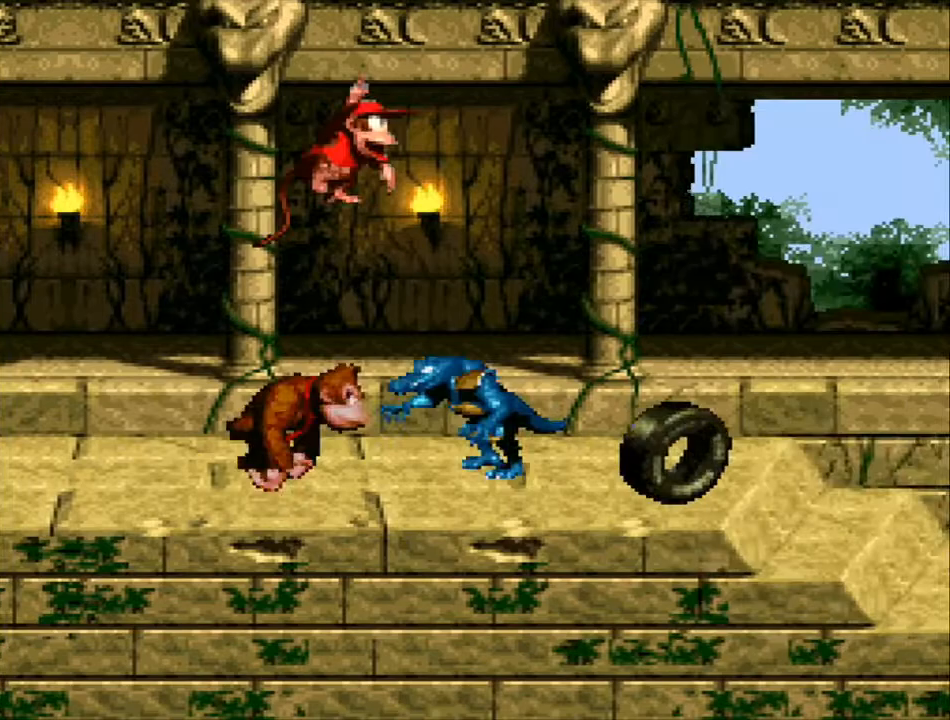
{"buttons": ["Y"], "events": [[100, "DPAD_RIGHT", "up"], [133, "DPAD_LEFT", "down"], [233, "DPAD_LEFT", "up"], [367, "DPAD_RIGHT", "down"], [500, "DPAD_RIGHT", "up"]]}
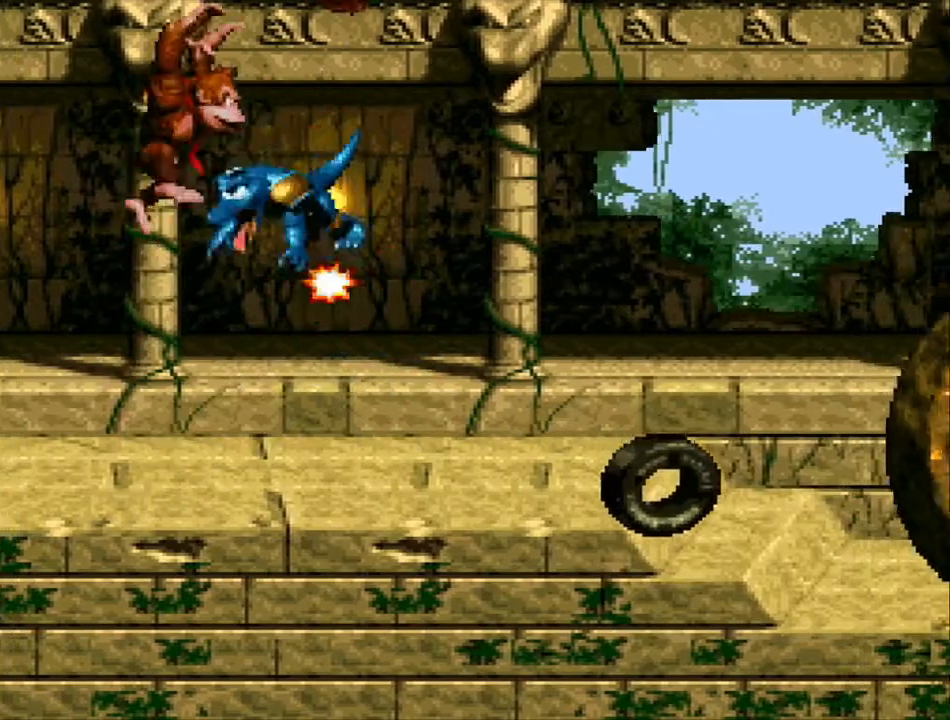
{"buttons": ["Y", "DPAD_RIGHT"], "events": [[233, "DPAD_RIGHT", "down"]]}
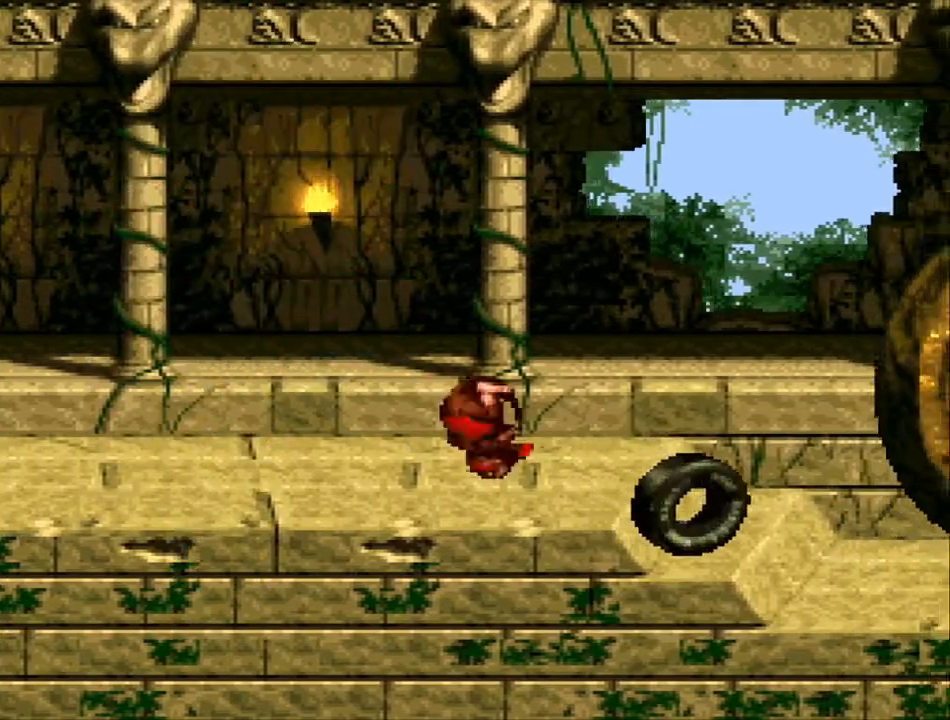
{"buttons": ["Y", "DPAD_RIGHT"], "events": []}
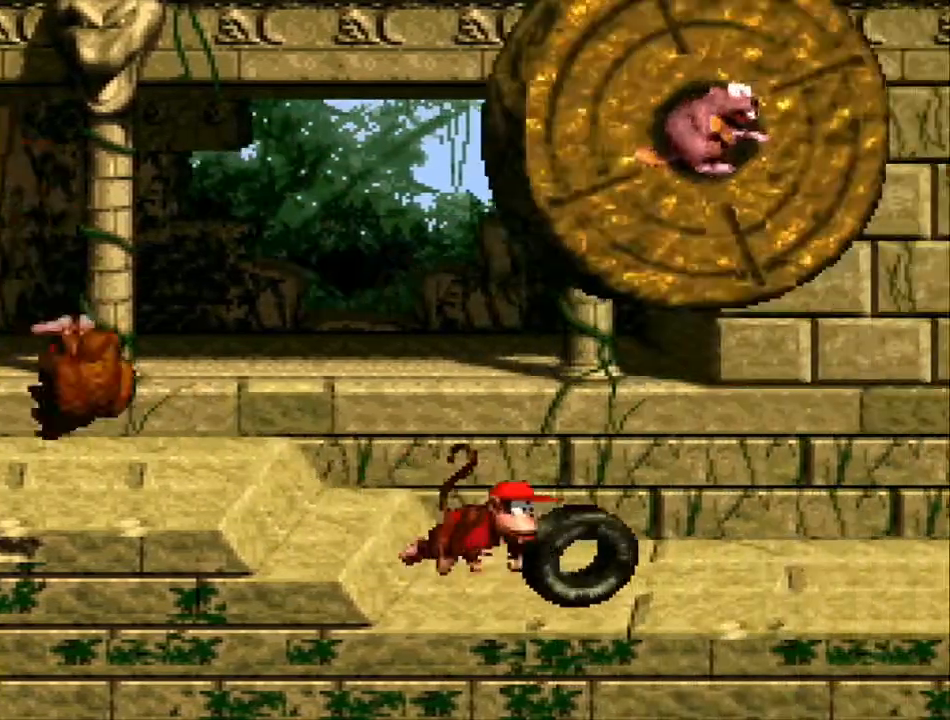
{"buttons": ["Y", "DPAD_RIGHT"], "events": []}
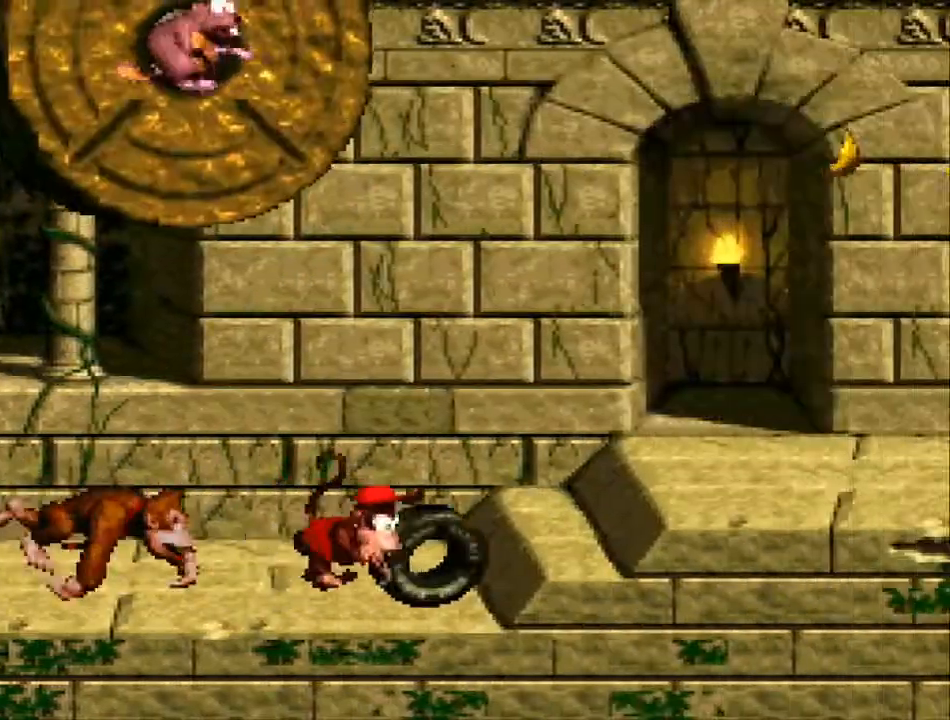
{"buttons": ["Y", "DPAD_RIGHT"], "events": []}
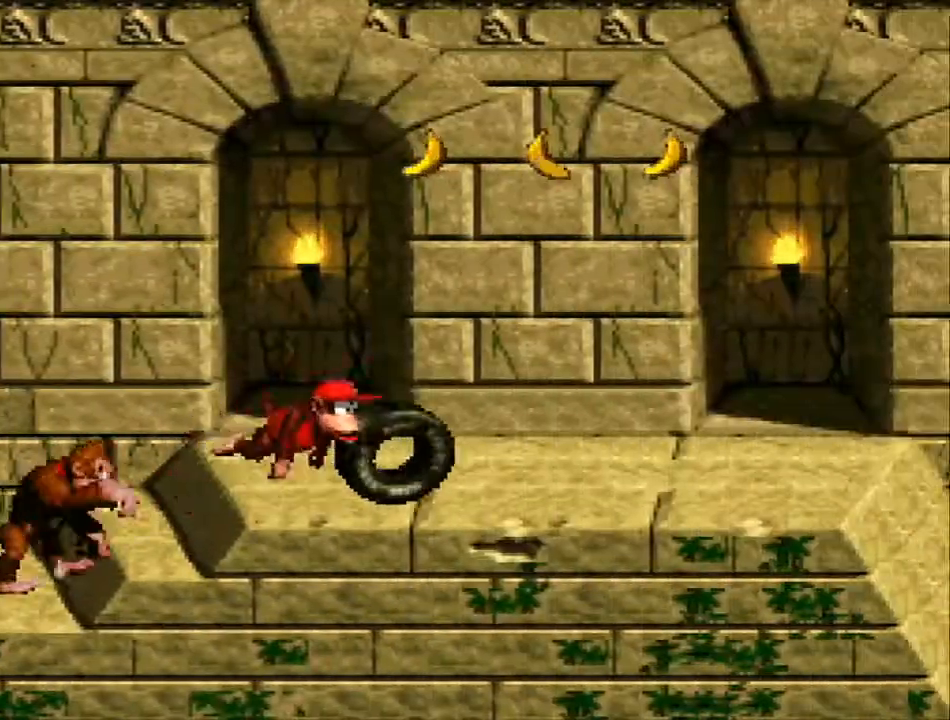
{"buttons": ["Y", "DPAD_RIGHT"], "events": [[133, "DPAD_RIGHT", "up"], [167, "DPAD_LEFT", "down"], [267, "DPAD_LEFT", "up"], [333, "DPAD_RIGHT", "down"]]}
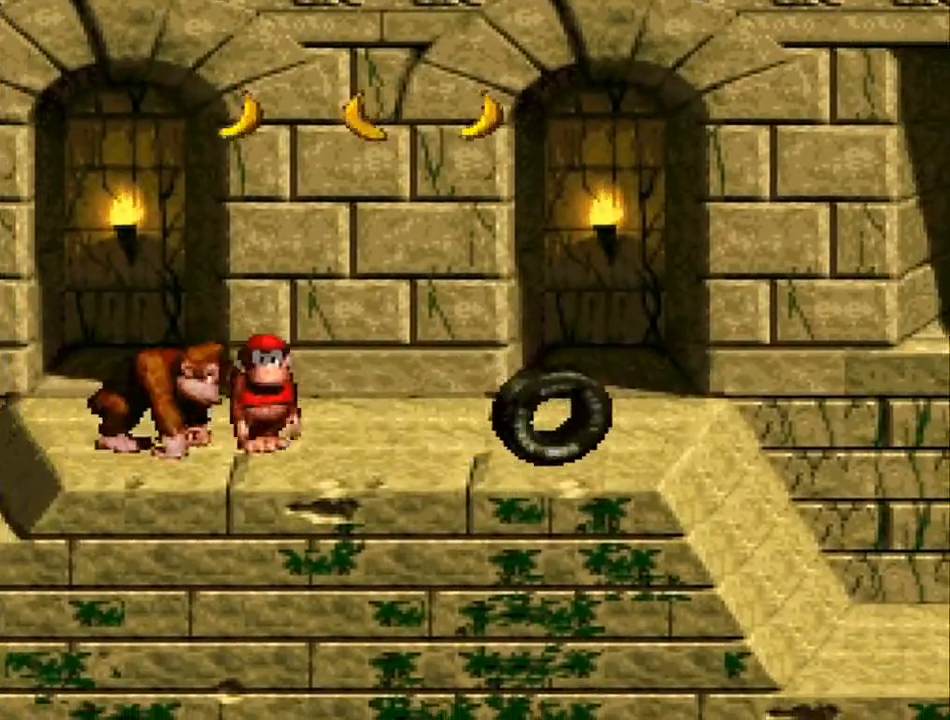
{"buttons": ["Y"], "events": [[33, "DPAD_RIGHT", "up"], [167, "DPAD_RIGHT", "down"], [300, "DPAD_RIGHT", "up"]]}
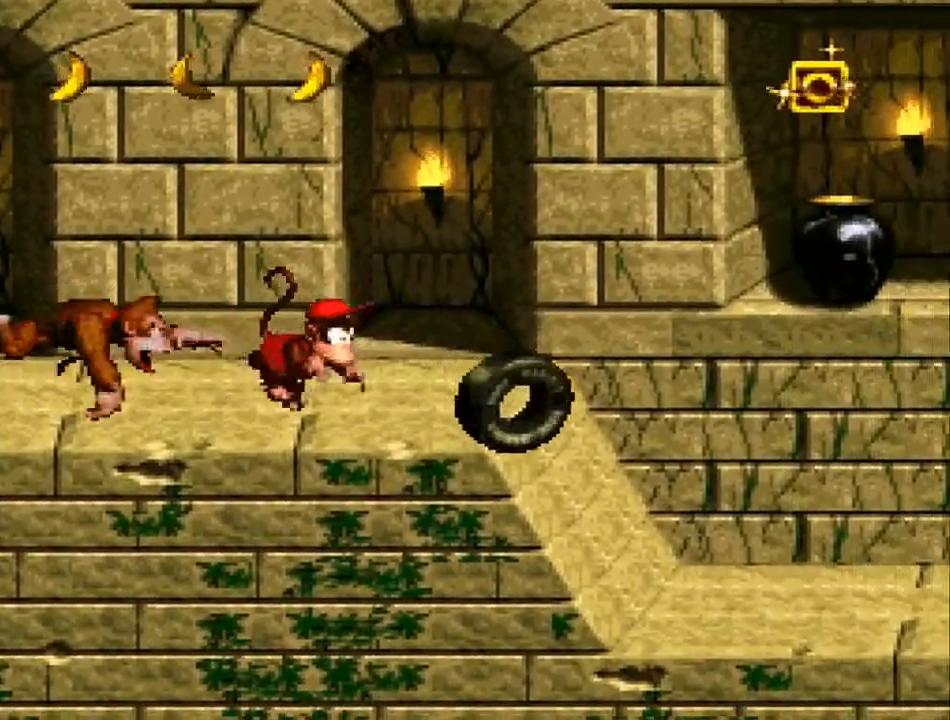
{"buttons": ["Y"], "events": [[267, "DPAD_RIGHT", "down"], [433, "DPAD_RIGHT", "up"]]}
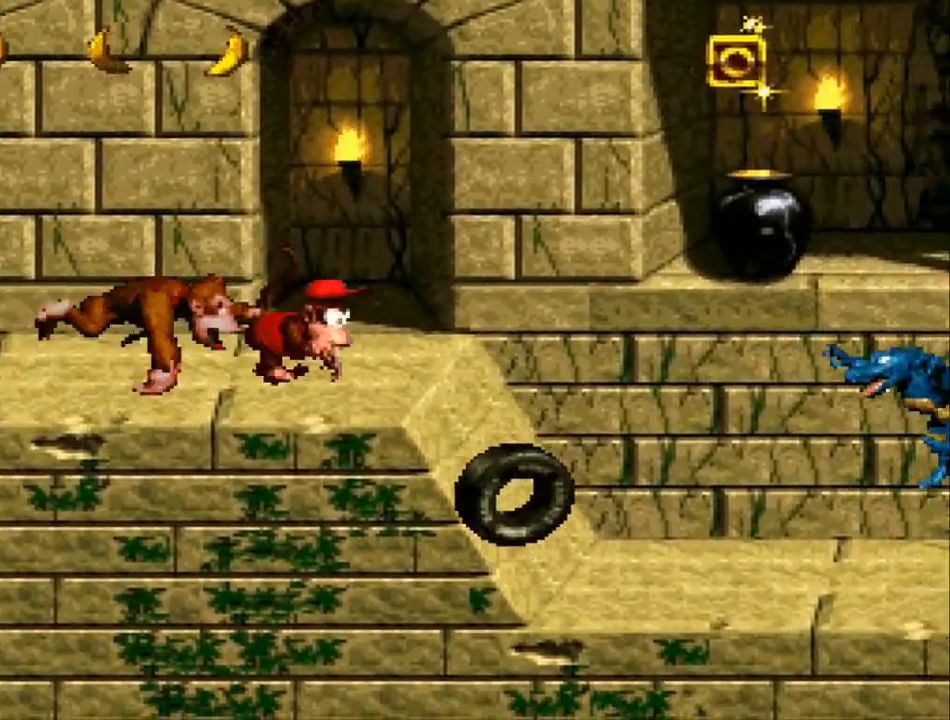
{"buttons": ["Y"], "events": []}
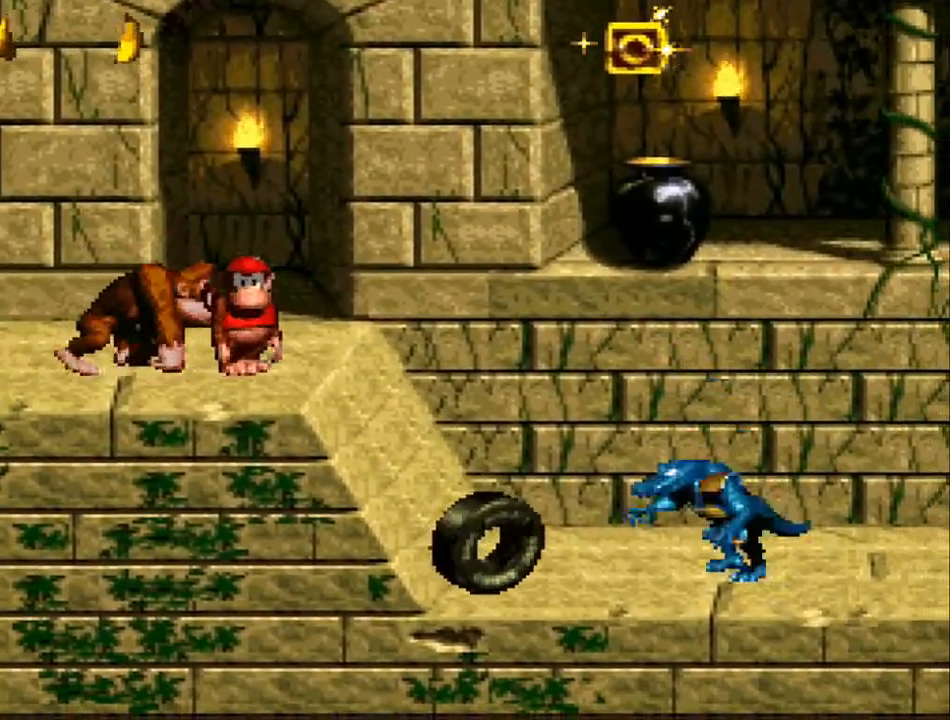
{"buttons": ["B", "Y", "DPAD_RIGHT"], "events": [[433, "B", "down"], [433, "DPAD_RIGHT", "down"]]}
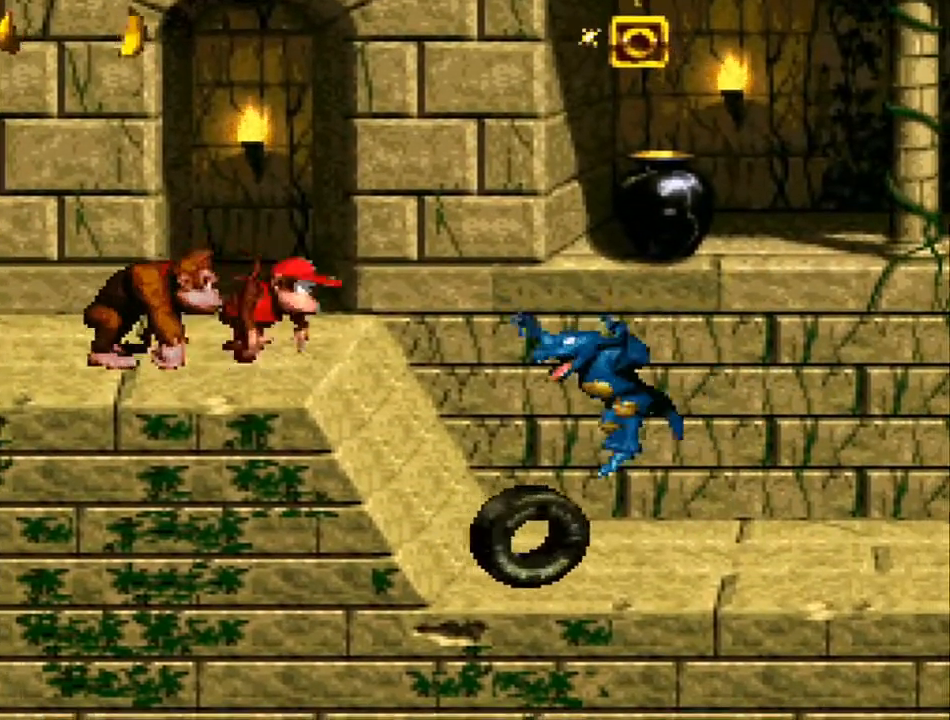
{"buttons": ["Y"], "events": [[167, "B", "up"], [367, "DPAD_RIGHT", "up"], [400, "DPAD_LEFT", "down"], [500, "DPAD_LEFT", "up"]]}